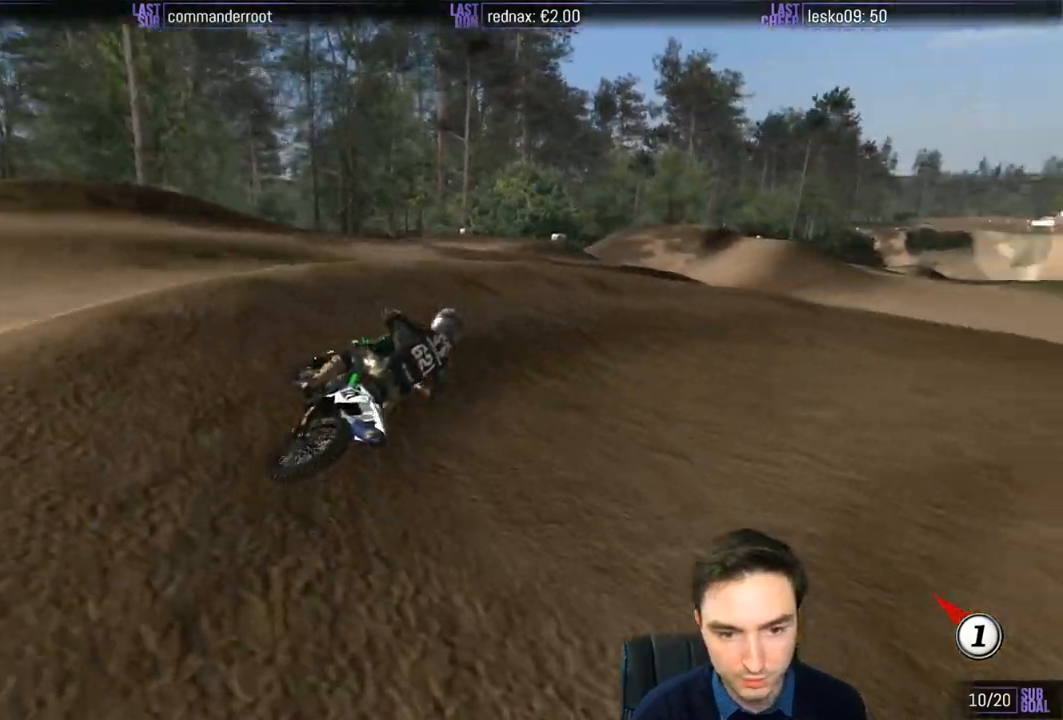
Gameplay with a controller (Xbox layout); each line is a JSON object with the inputs held at the frame after it. "events" lists button and stick changes between this image and that frame as [ms after this image, input, new state], when the widget could be followed in between. Not read: L1 L3 R3.
{"buttons": ["R2"], "left_stick": "left", "right_stick": "center", "events": [[33, "L2", "up"], [67, "left_stick", "center"], [367, "R2", "down"], [500, "left_stick", "left"]]}
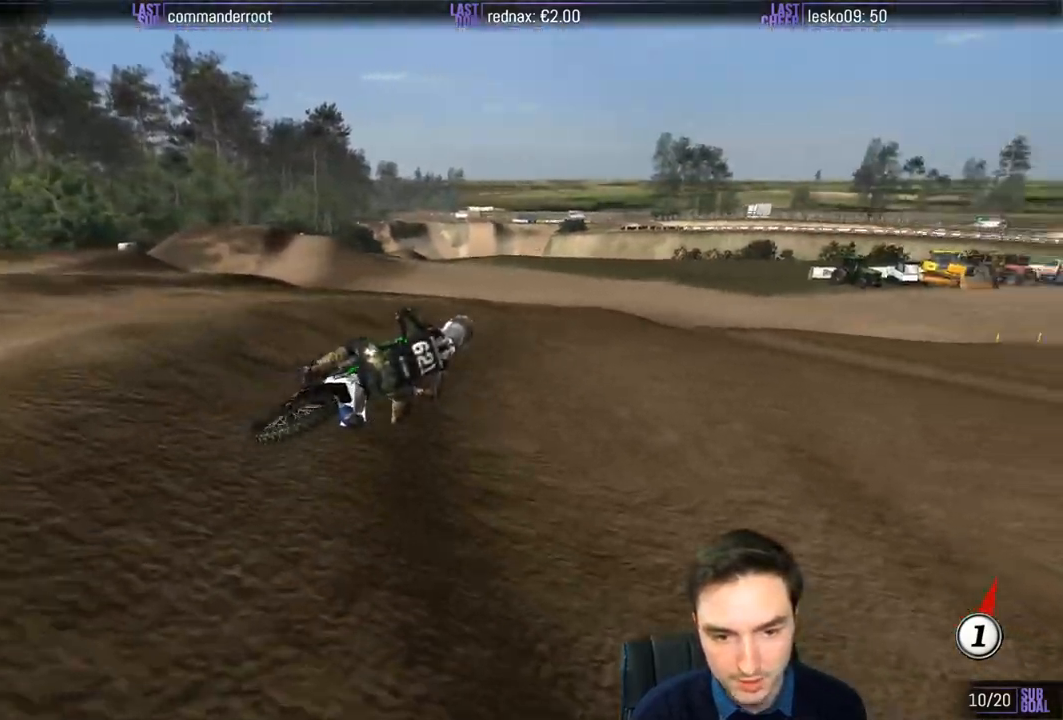
{"buttons": ["R2"], "left_stick": "center", "right_stick": "center", "events": [[200, "left_stick", "center"]]}
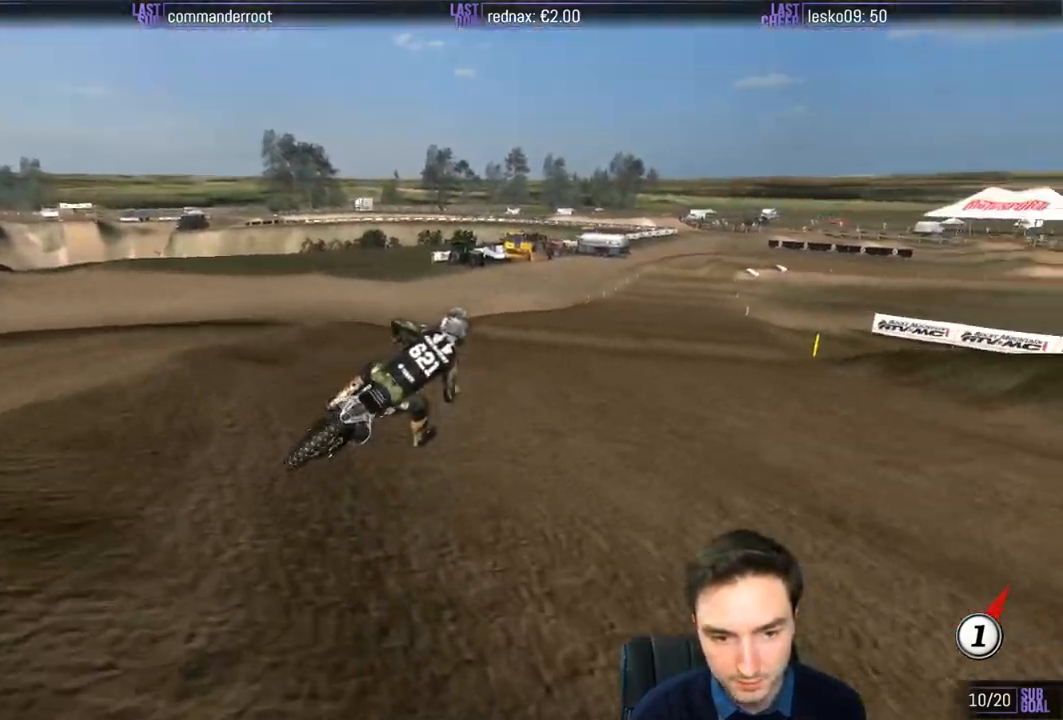
{"buttons": ["R2"], "left_stick": "left", "right_stick": "center", "events": [[133, "B", "down"], [200, "B", "up"], [200, "left_stick", "left"]]}
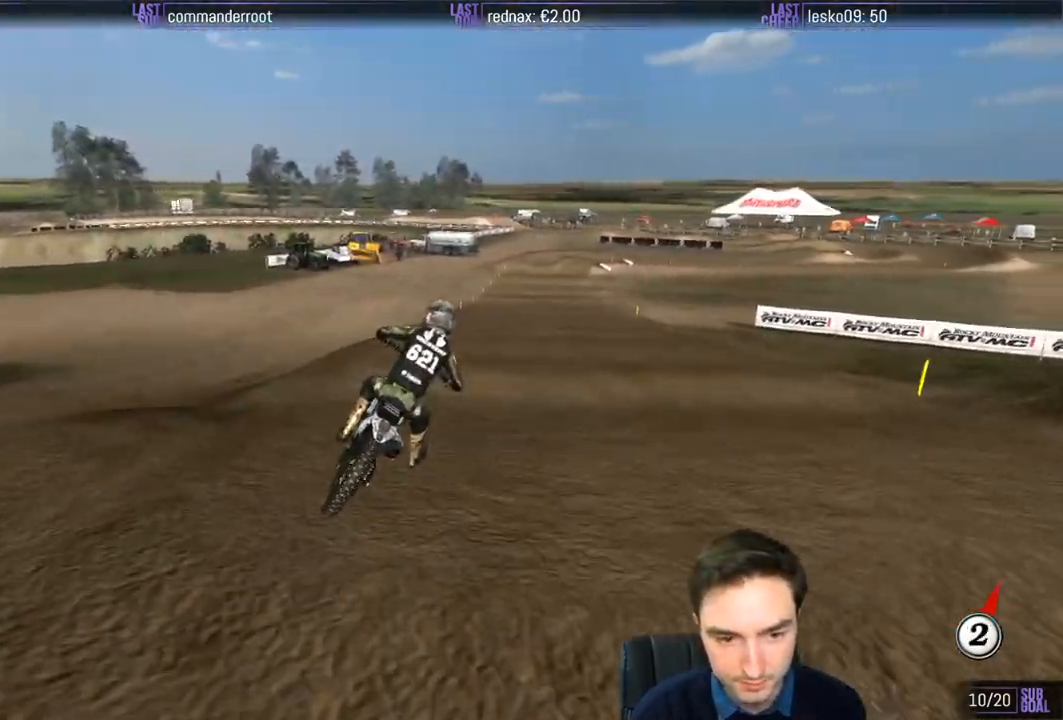
{"buttons": ["R2"], "left_stick": "center", "right_stick": "center", "events": [[67, "left_stick", "center"]]}
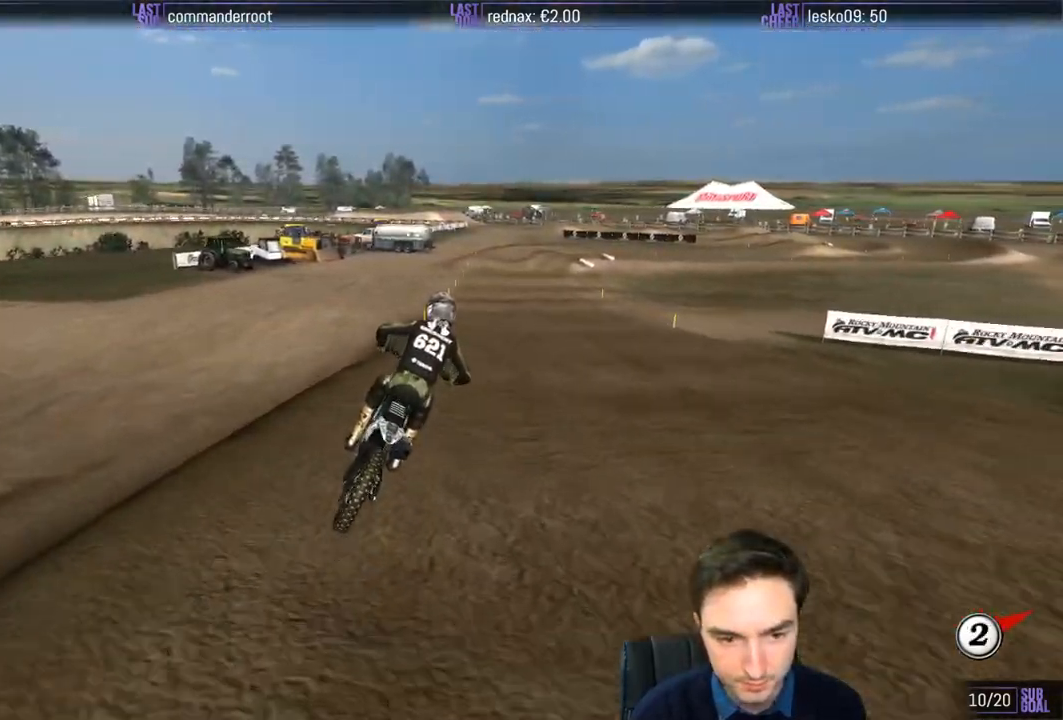
{"buttons": ["R2"], "left_stick": "center", "right_stick": "center", "events": [[33, "B", "down"], [133, "B", "up"]]}
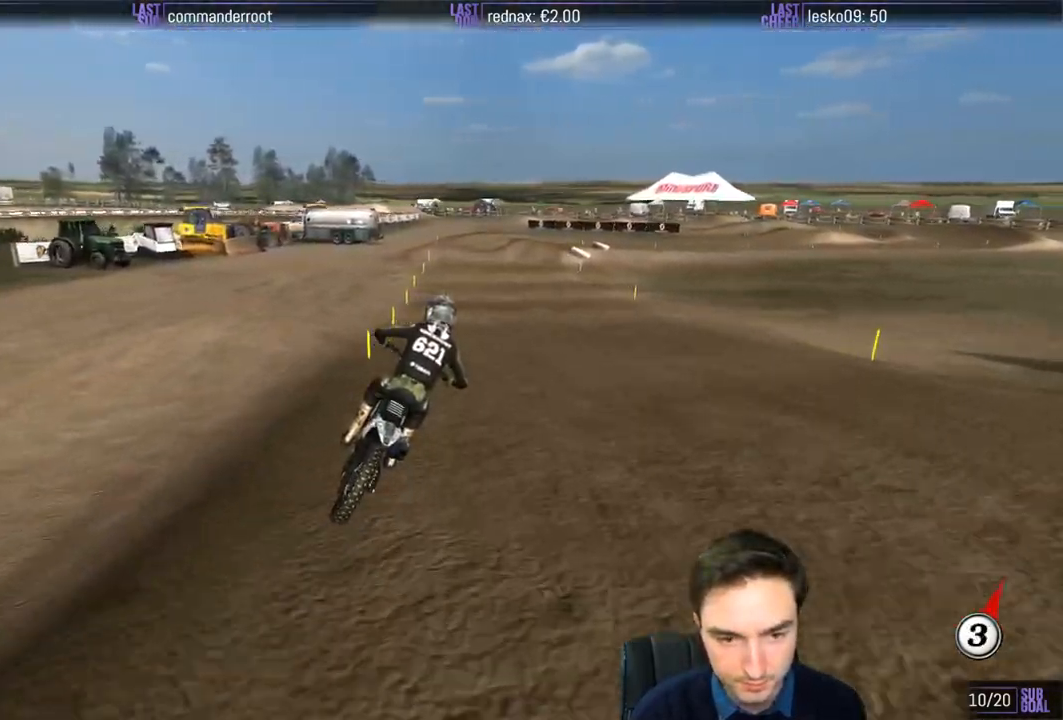
{"buttons": [], "left_stick": "center", "right_stick": "center", "events": [[100, "R2", "up"], [167, "X", "down"], [183, "X", "up"], [333, "X", "down"], [467, "X", "up"]]}
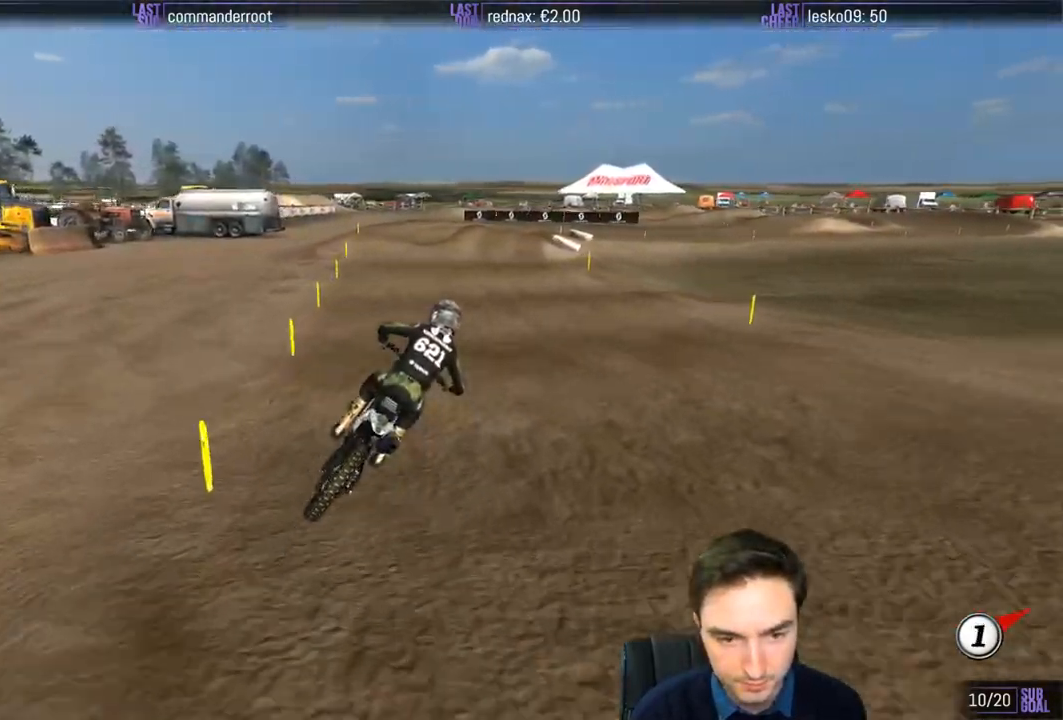
{"buttons": [], "left_stick": "center", "right_stick": "center", "events": [[100, "L2", "down"], [133, "A", "down"], [233, "A", "up"], [233, "L2", "up"]]}
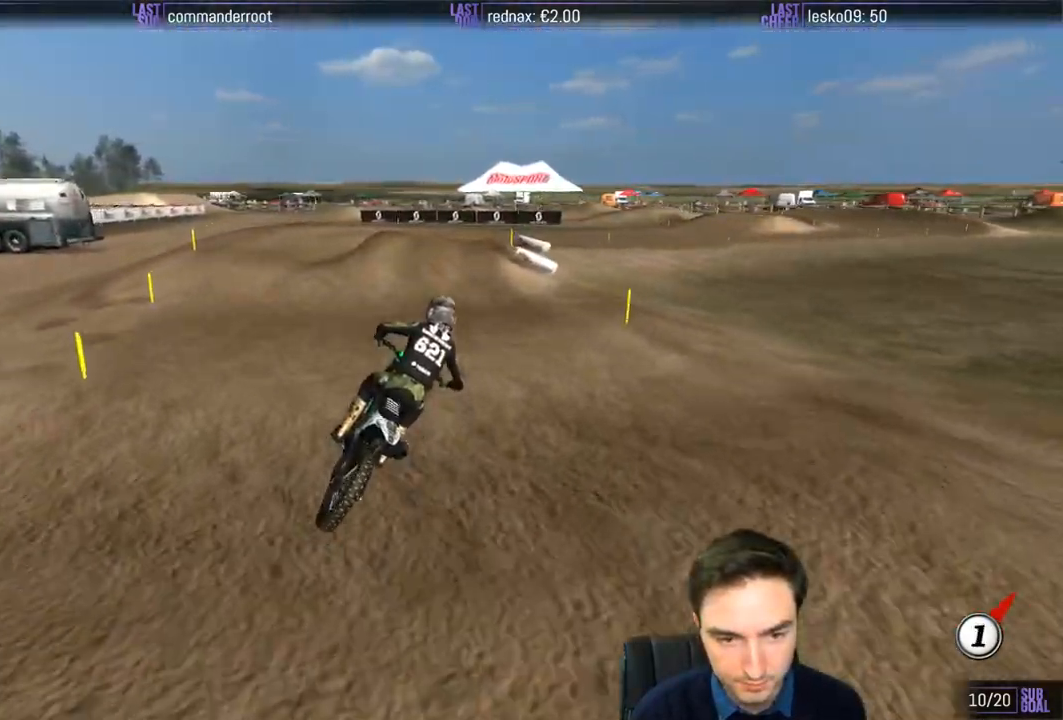
{"buttons": ["L2"], "left_stick": "center", "right_stick": "center", "events": [[333, "A", "down"], [333, "left_stick", "left"], [433, "A", "up"], [467, "L2", "down"], [467, "left_stick", "center"]]}
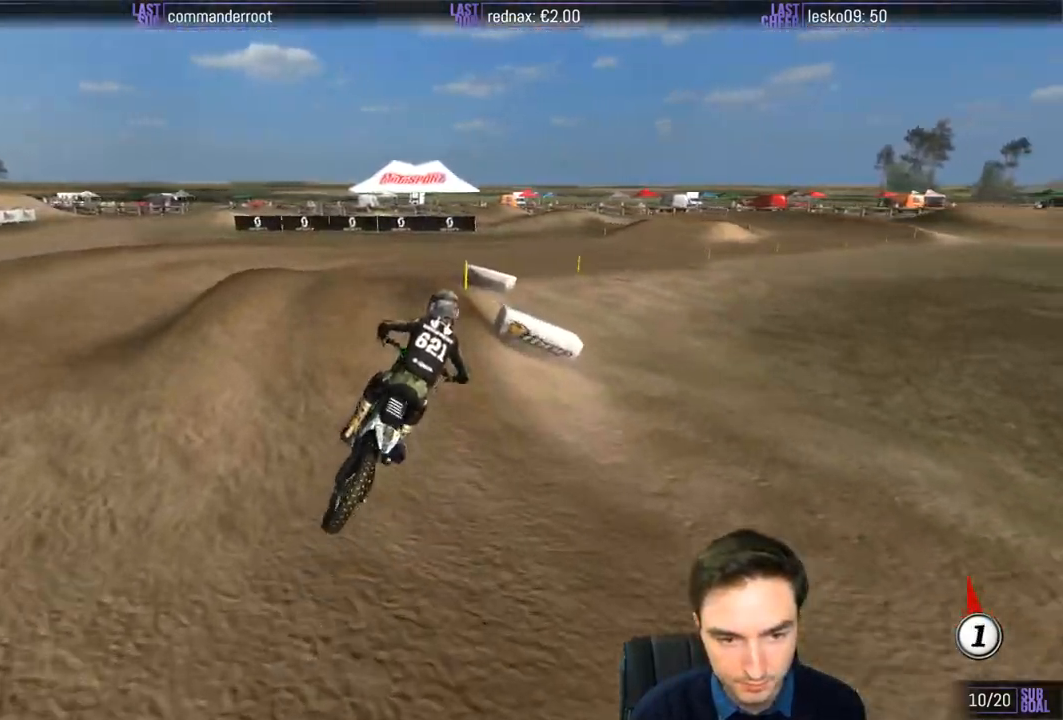
{"buttons": [], "left_stick": "down", "right_stick": "center", "events": [[133, "L2", "up"], [200, "left_stick", "down"], [333, "R2", "down"], [433, "R2", "up"]]}
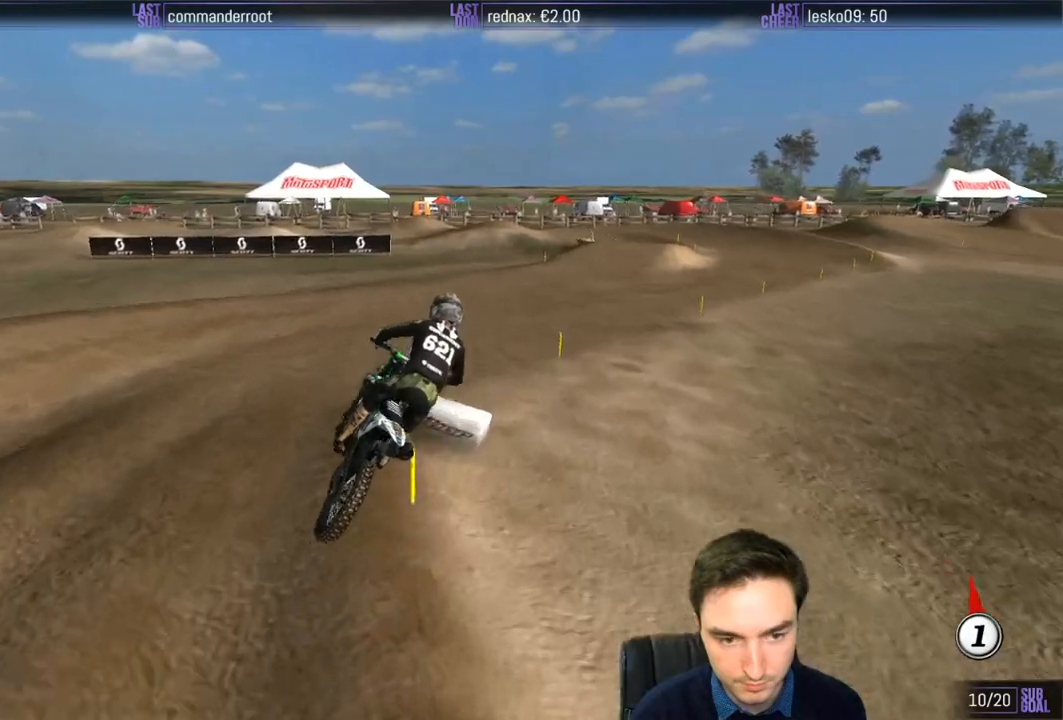
{"buttons": [], "left_stick": "center", "right_stick": "center", "events": [[67, "R2", "down"], [200, "R2", "up"], [200, "left_stick", "center"]]}
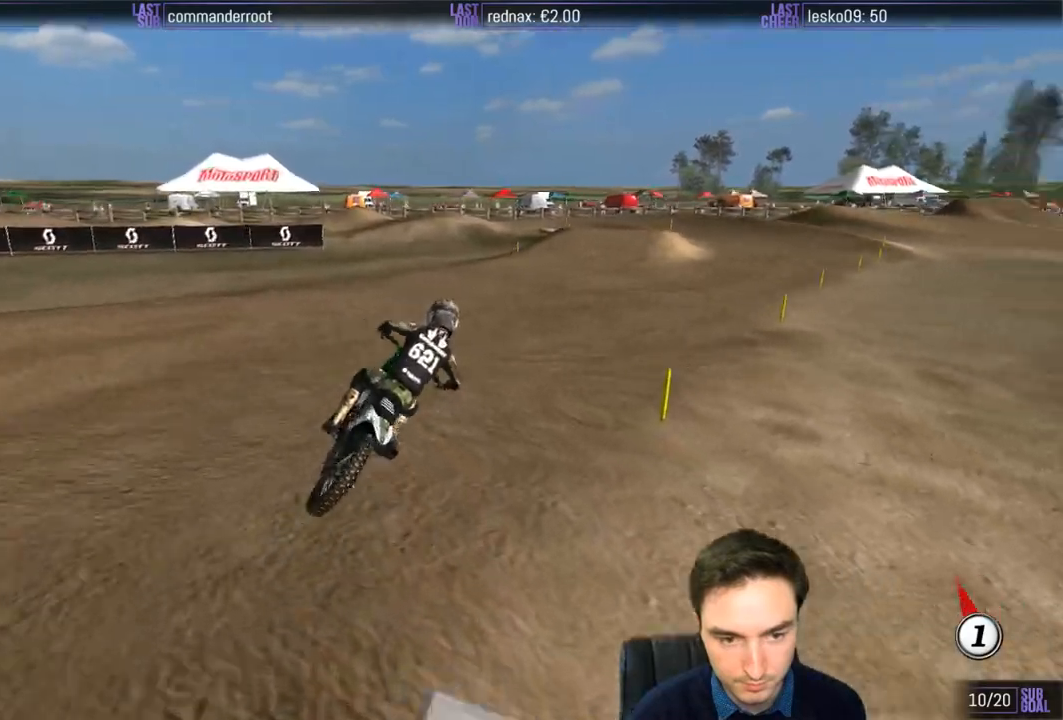
{"buttons": ["R2"], "left_stick": "left", "right_stick": "center", "events": [[33, "R2", "down"], [233, "left_stick", "left"]]}
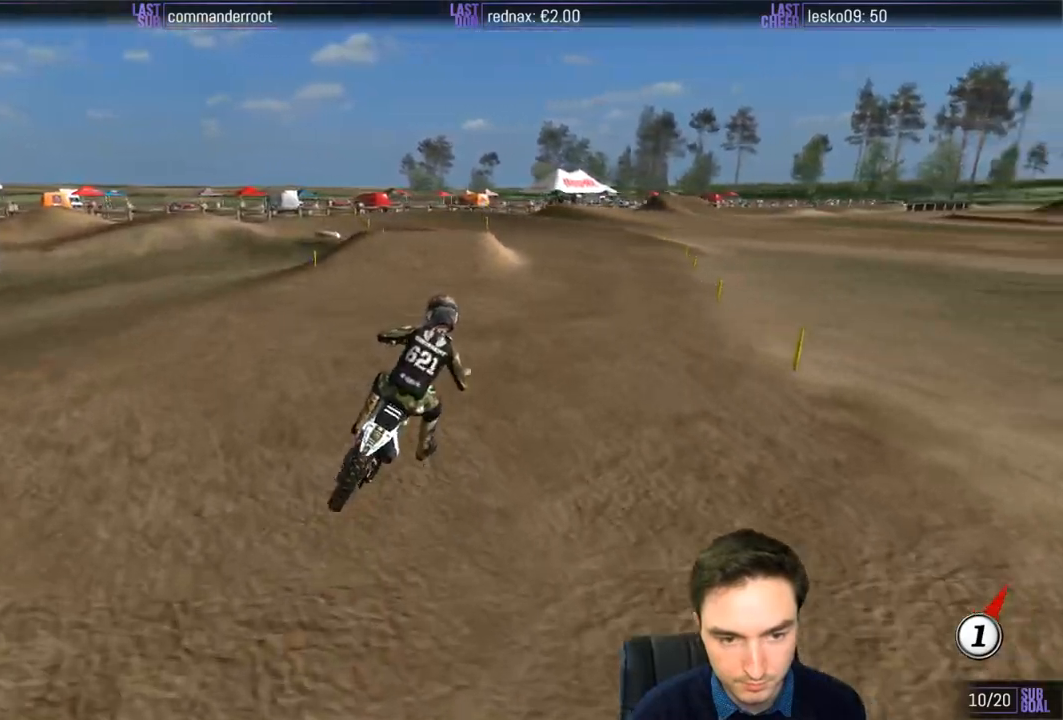
{"buttons": [], "left_stick": "center", "right_stick": "center", "events": [[133, "R2", "up"], [167, "left_stick", "center"]]}
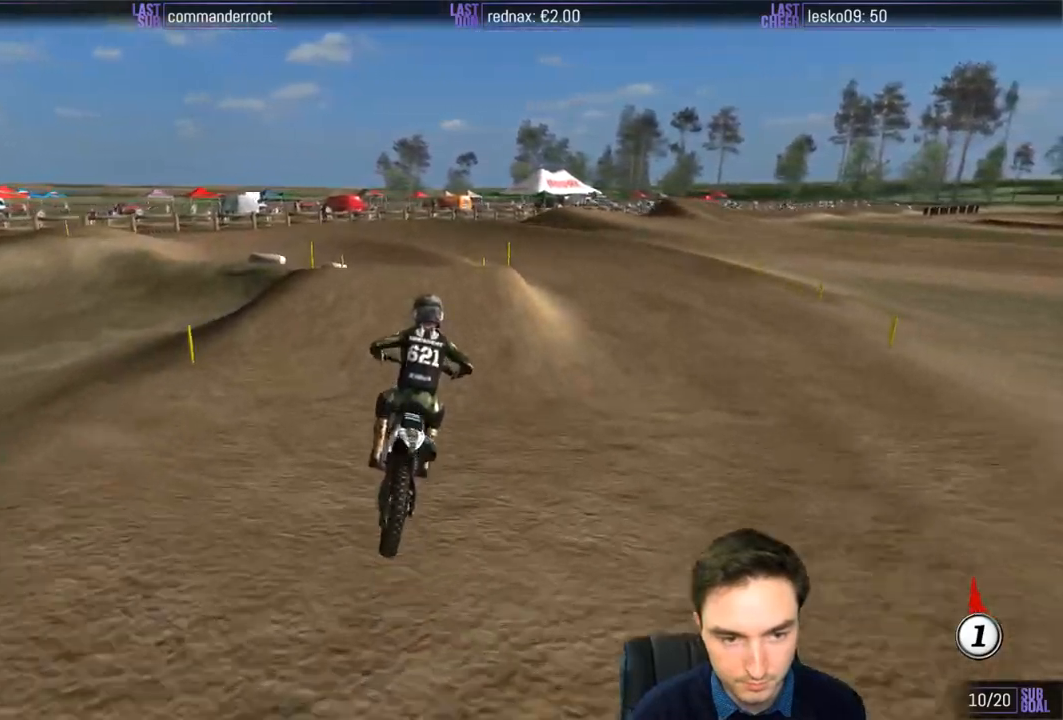
{"buttons": [], "left_stick": "down-left", "right_stick": "center", "events": [[33, "A", "down"], [33, "L2", "down"], [100, "left_stick", "left"], [233, "A", "up"], [267, "L2", "up"], [400, "left_stick", "down-left"]]}
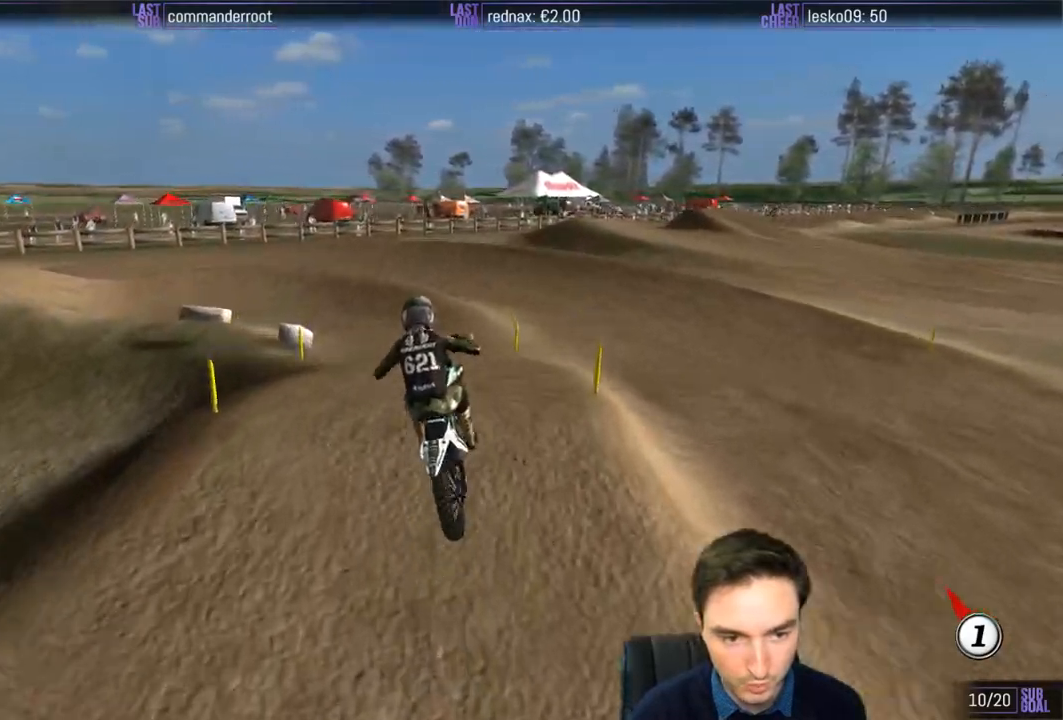
{"buttons": [], "left_stick": "center", "right_stick": "center", "events": [[67, "left_stick", "down"], [200, "R2", "down"], [433, "R2", "up"], [433, "left_stick", "center"]]}
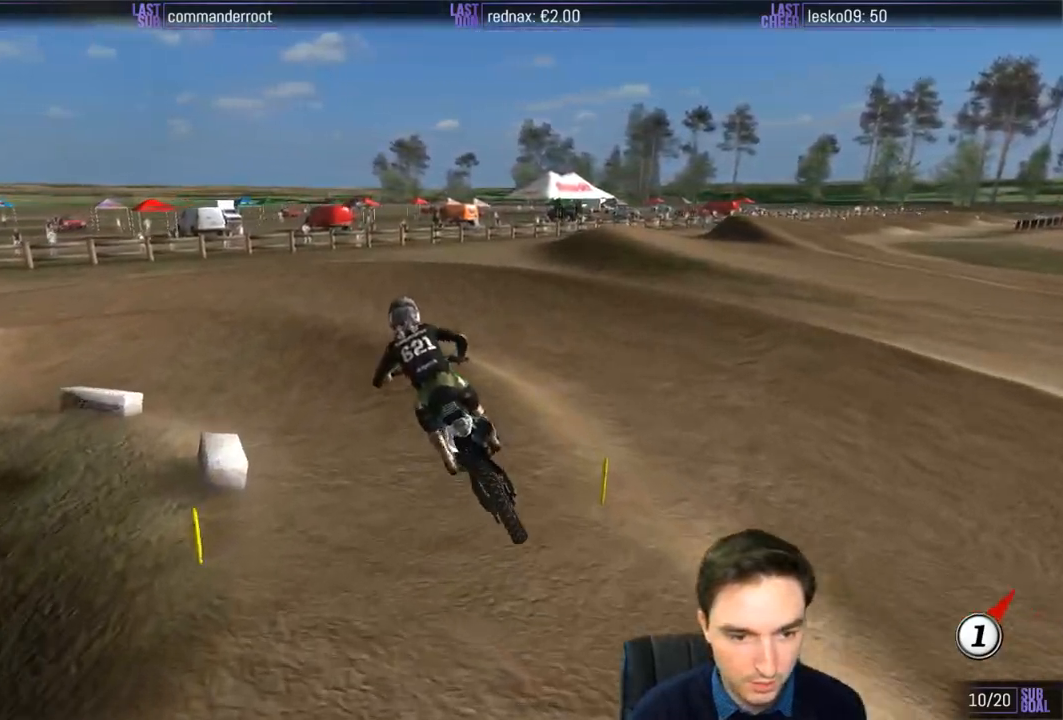
{"buttons": [], "left_stick": "left", "right_stick": "center", "events": [[67, "X", "down"], [100, "left_stick", "left"], [200, "X", "up"]]}
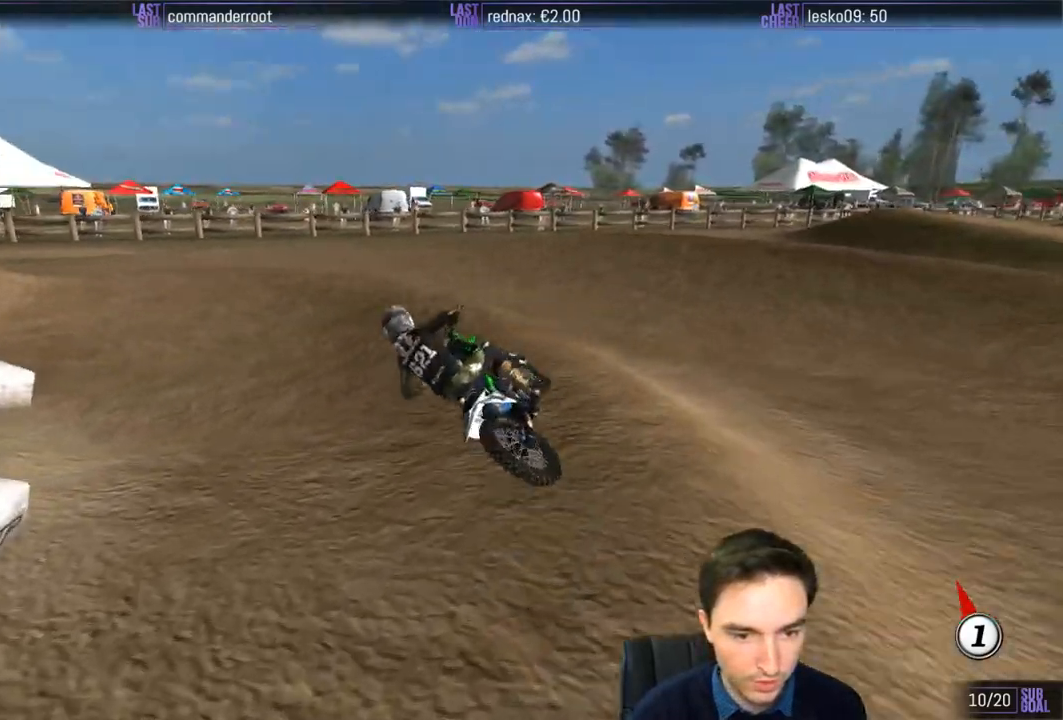
{"buttons": [], "left_stick": "center", "right_stick": "center", "events": [[133, "left_stick", "center"], [233, "R2", "down"], [433, "R2", "up"]]}
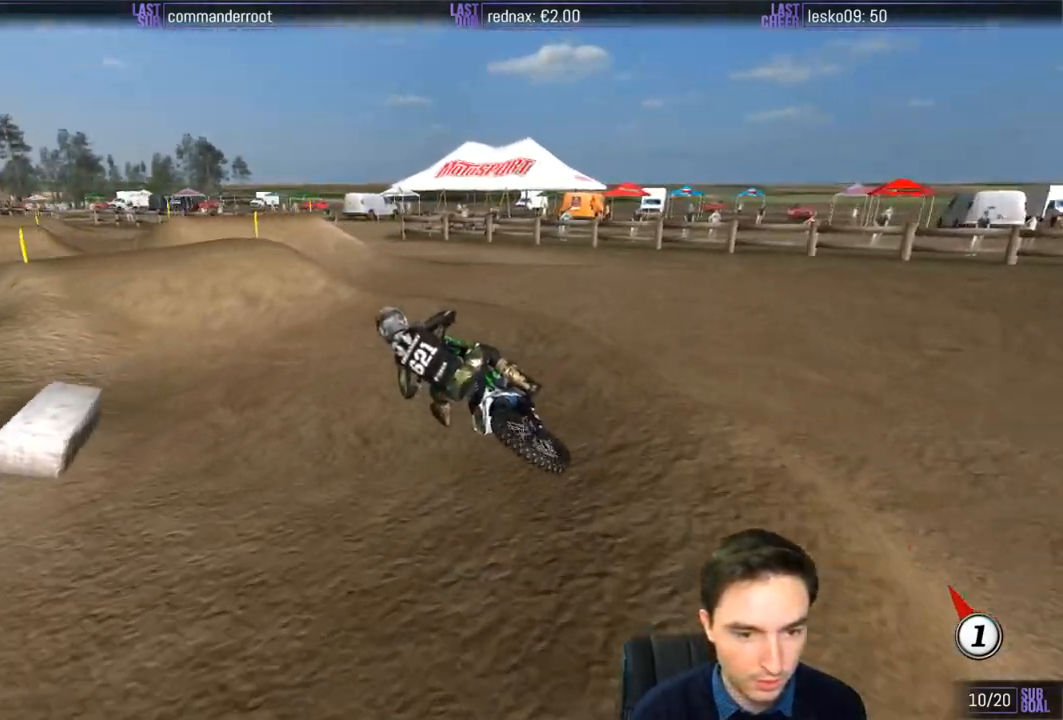
{"buttons": ["R2"], "left_stick": "right", "right_stick": "center", "events": [[100, "R2", "down"], [100, "left_stick", "right"], [300, "left_stick", "center"], [383, "left_stick", "right"]]}
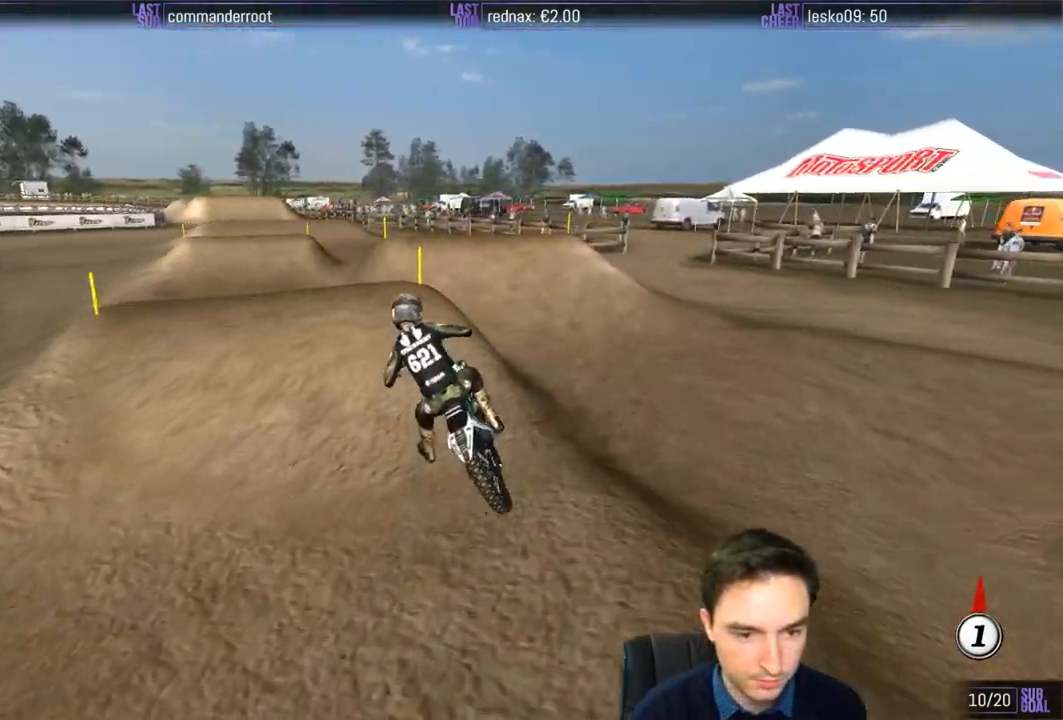
{"buttons": ["R2"], "left_stick": "down-left", "right_stick": "center", "events": [[33, "left_stick", "center"], [133, "left_stick", "down-left"]]}
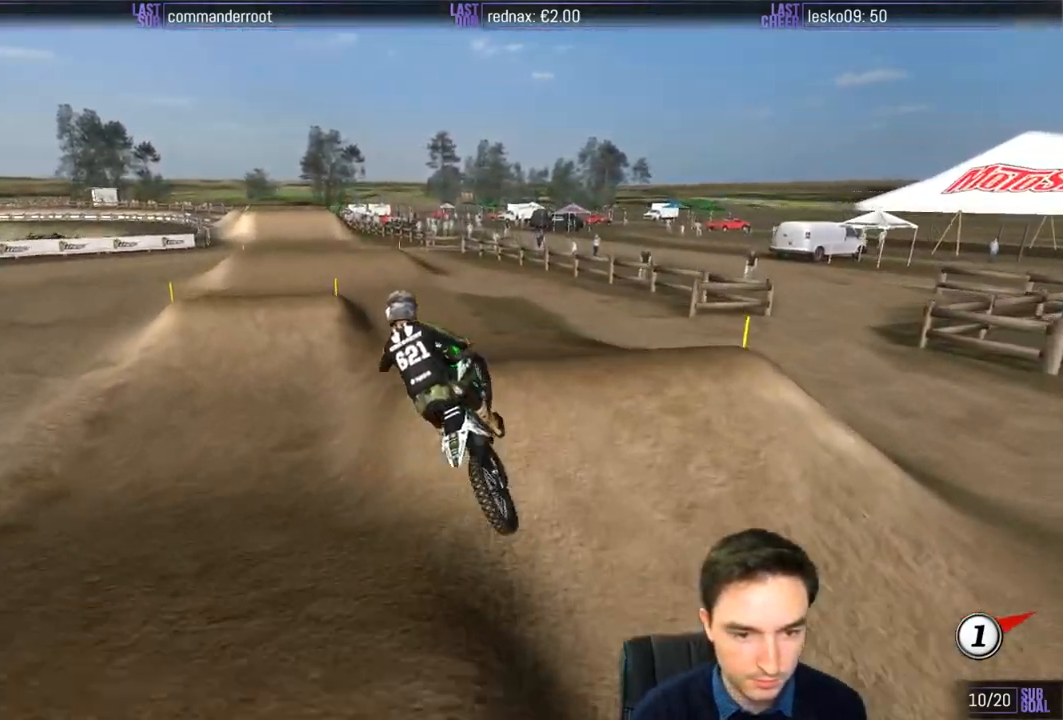
{"buttons": ["R2"], "left_stick": "center", "right_stick": "center", "events": [[133, "left_stick", "down-right"], [233, "B", "down"], [367, "B", "up"], [400, "left_stick", "center"]]}
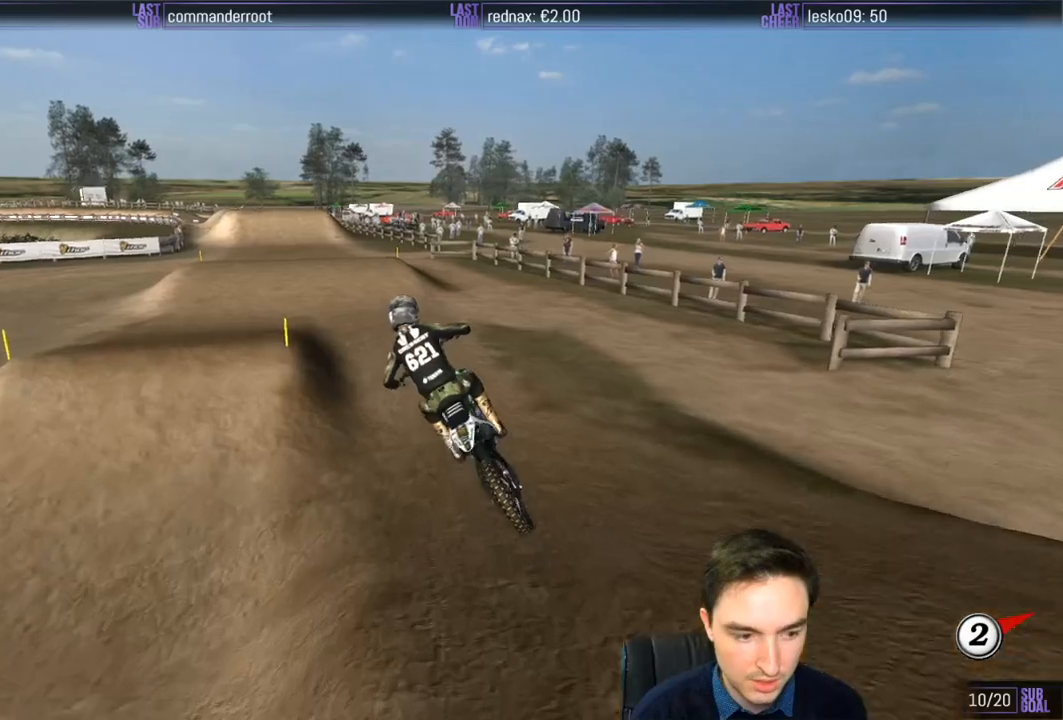
{"buttons": ["R2"], "left_stick": "center", "right_stick": "center", "events": [[233, "left_stick", "right"], [333, "left_stick", "center"]]}
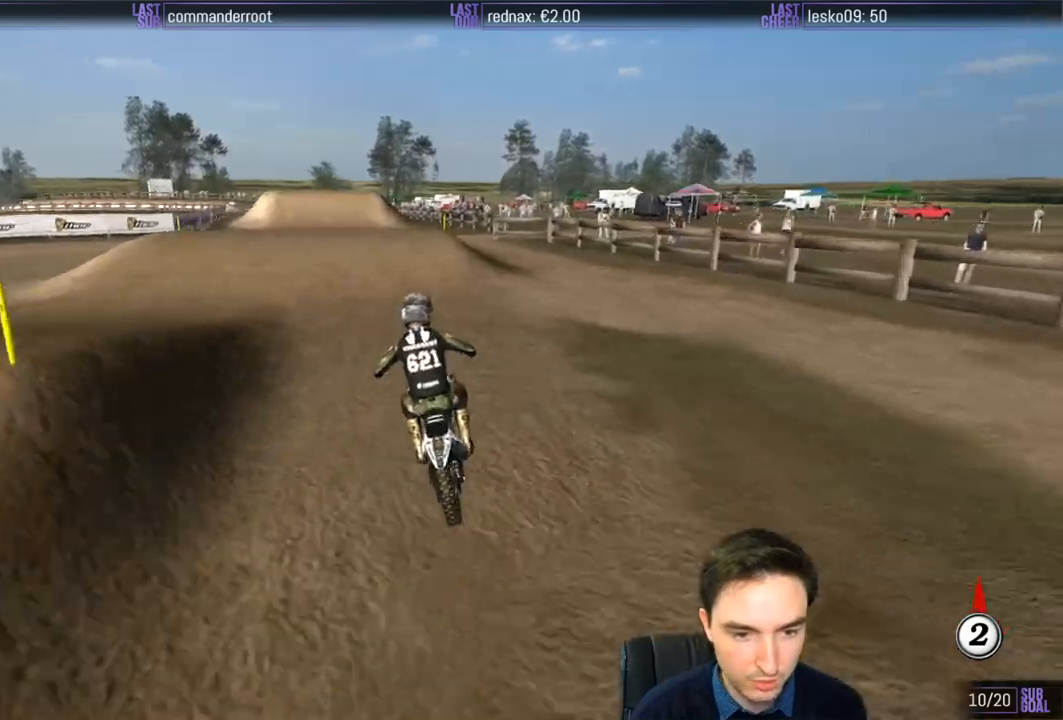
{"buttons": ["R2"], "left_stick": "center", "right_stick": "center", "events": [[267, "B", "down"], [333, "B", "up"]]}
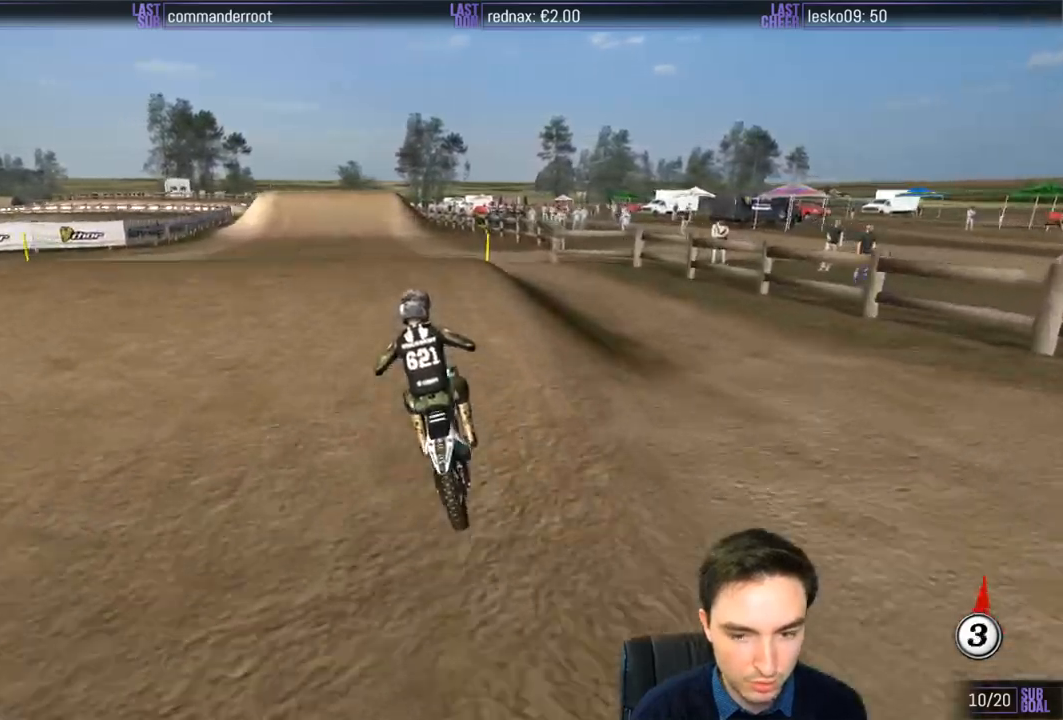
{"buttons": ["R2"], "left_stick": "down", "right_stick": "center", "events": [[133, "left_stick", "down"]]}
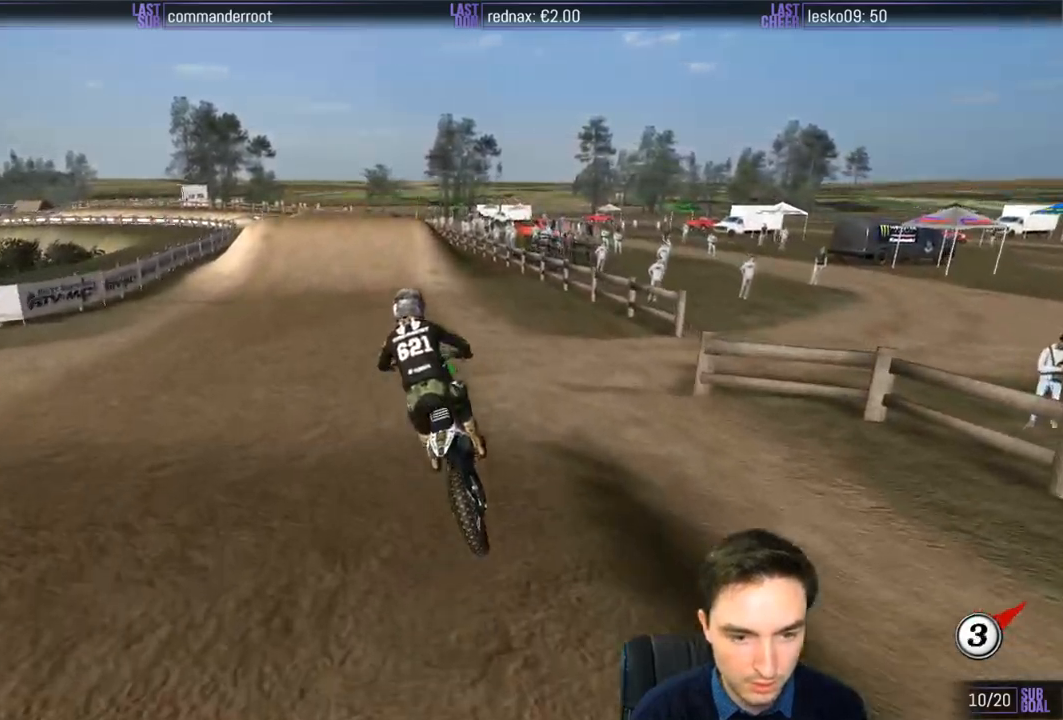
{"buttons": ["R2"], "left_stick": "center", "right_stick": "center", "events": [[250, "left_stick", "center"]]}
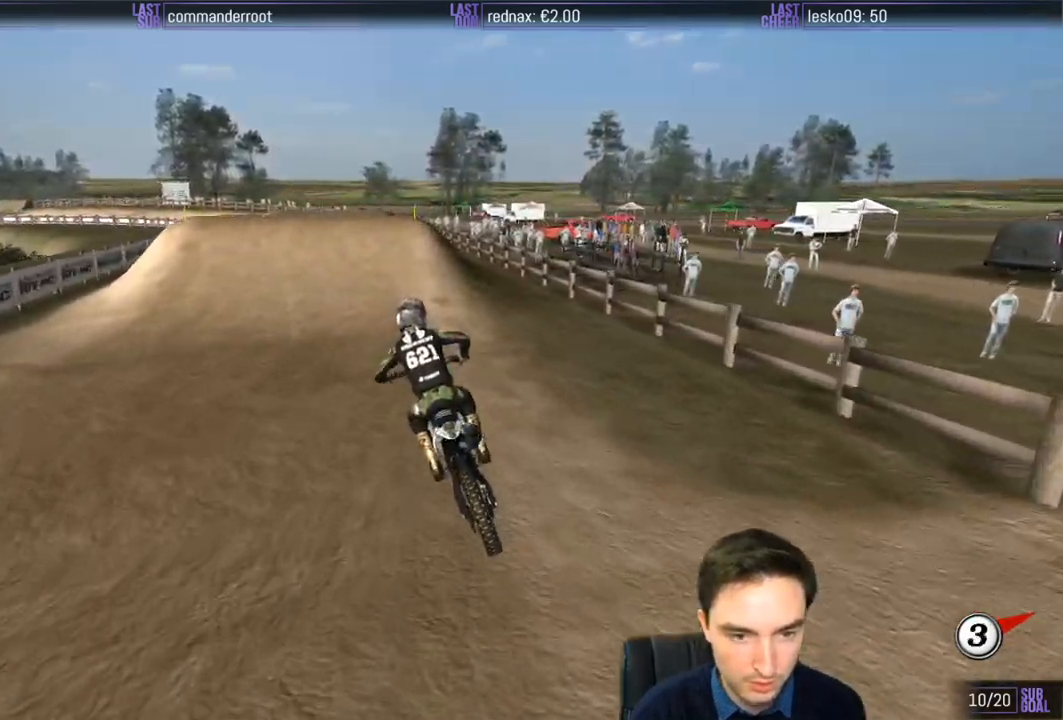
{"buttons": ["R2"], "left_stick": "center", "right_stick": "center", "events": []}
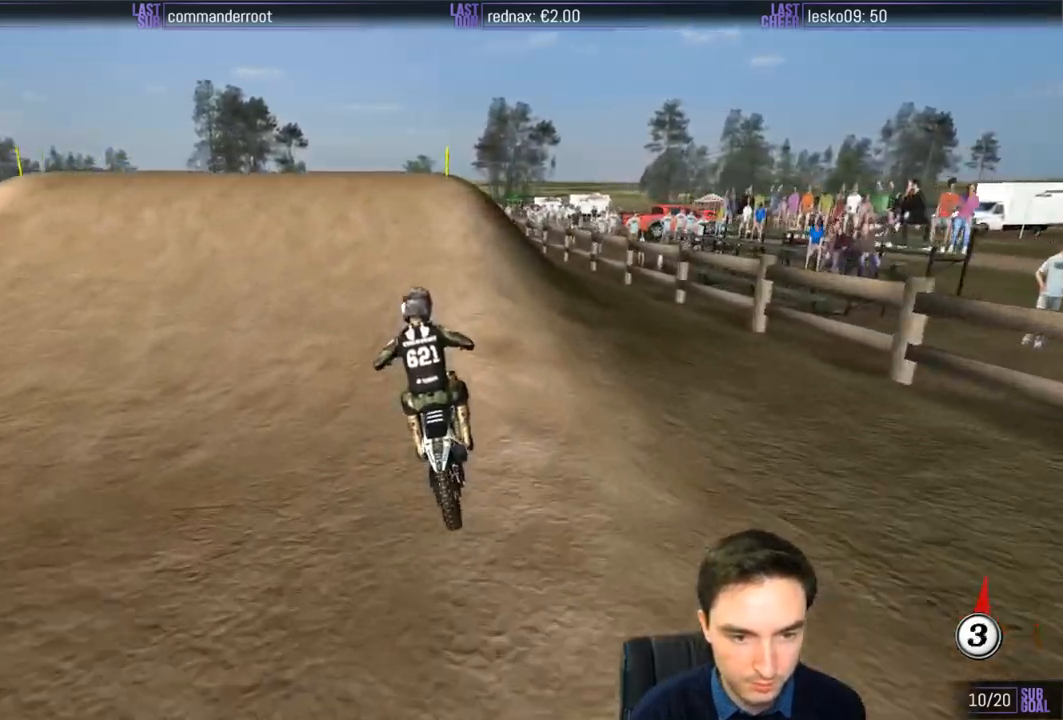
{"buttons": [], "left_stick": "down-right", "right_stick": "center", "events": [[33, "R2", "up"], [167, "left_stick", "down-left"], [350, "R2", "down"], [400, "left_stick", "down-right"], [450, "R2", "up"]]}
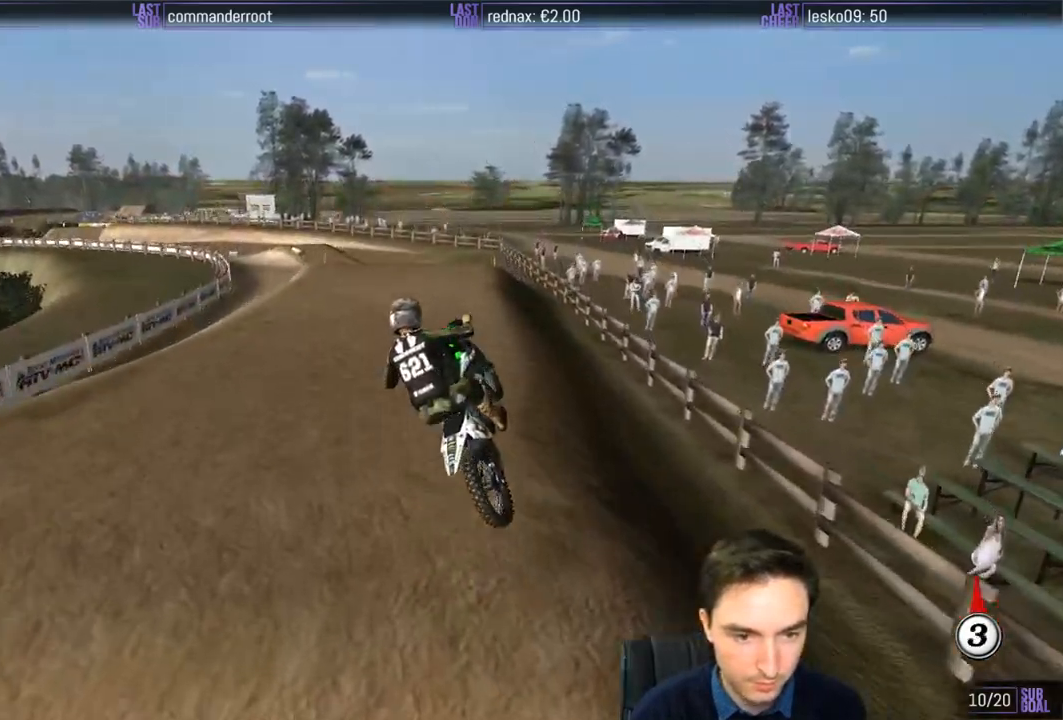
{"buttons": [], "left_stick": "down", "right_stick": "center", "events": [[150, "R2", "down"], [300, "left_stick", "down"], [450, "R2", "up"]]}
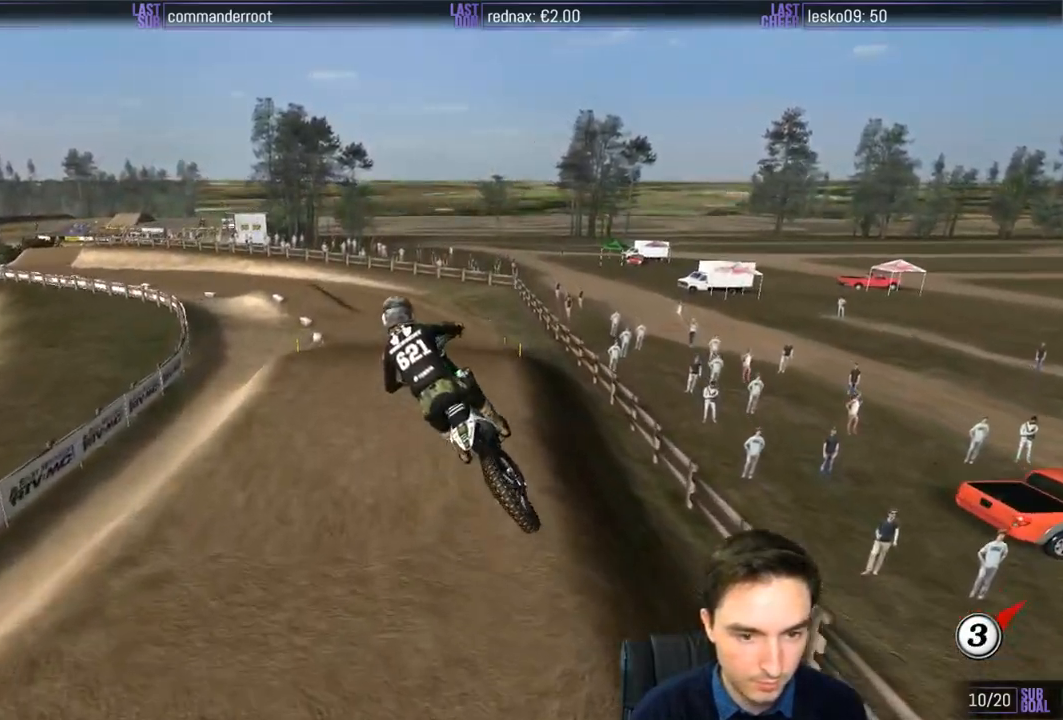
{"buttons": [], "left_stick": "down", "right_stick": "center", "events": [[33, "R2", "down"], [33, "left_stick", "down-left"], [267, "R2", "up"], [433, "left_stick", "down"]]}
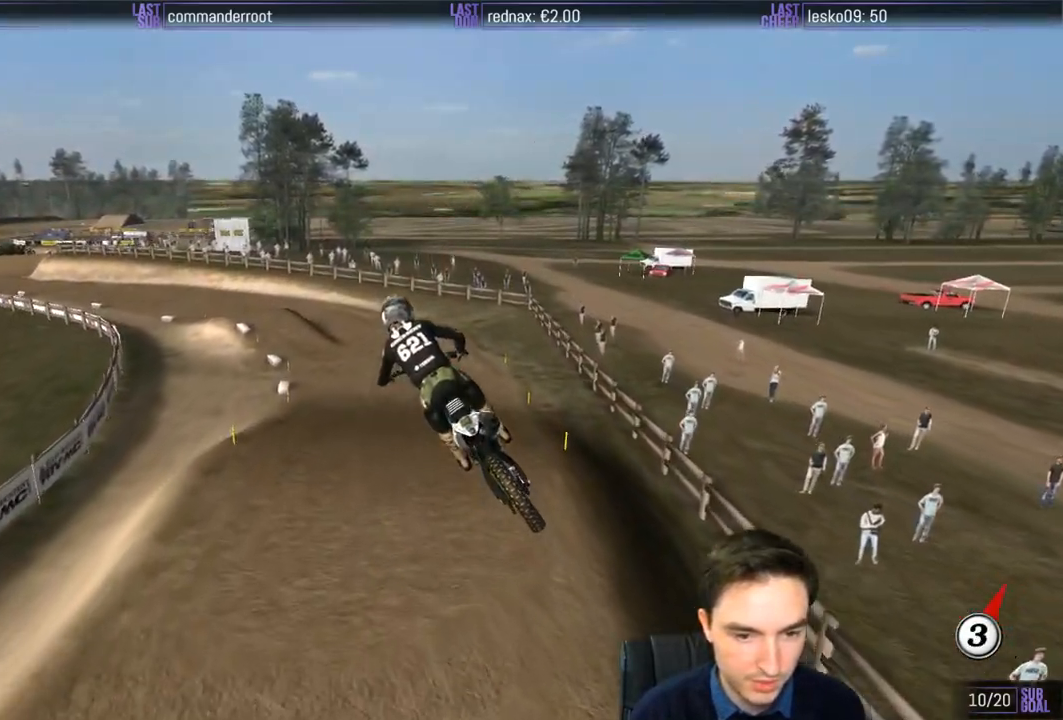
{"buttons": [], "left_stick": "center", "right_stick": "center", "events": [[50, "left_stick", "down-left"], [100, "X", "down"], [200, "X", "up"], [300, "left_stick", "center"]]}
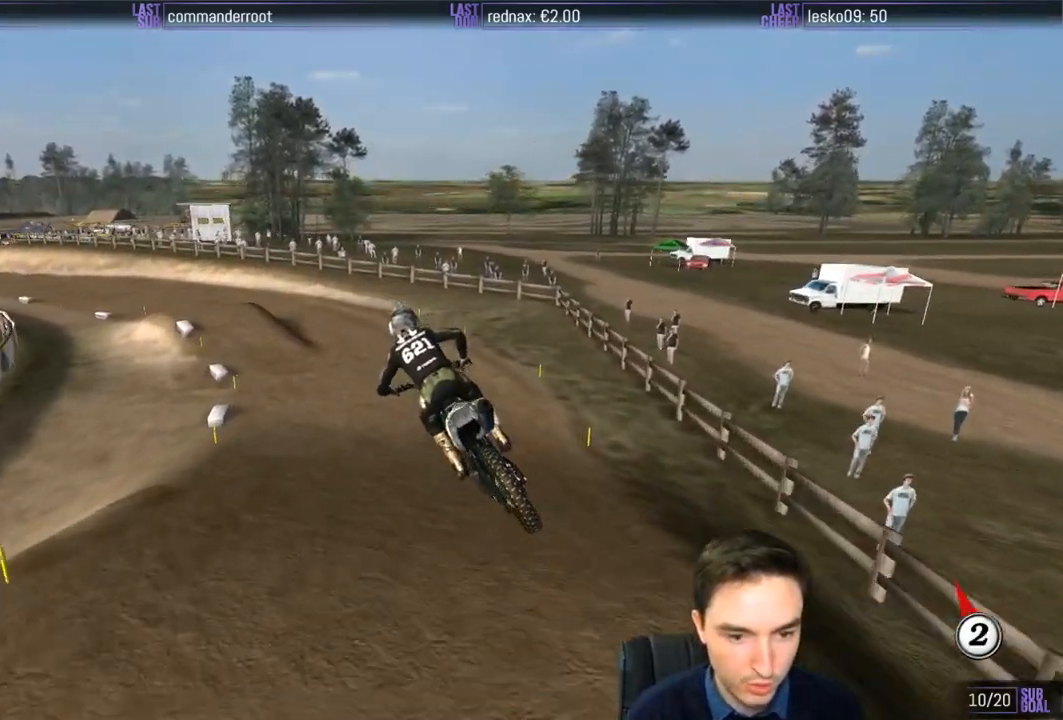
{"buttons": [], "left_stick": "left", "right_stick": "center", "events": [[300, "left_stick", "left"]]}
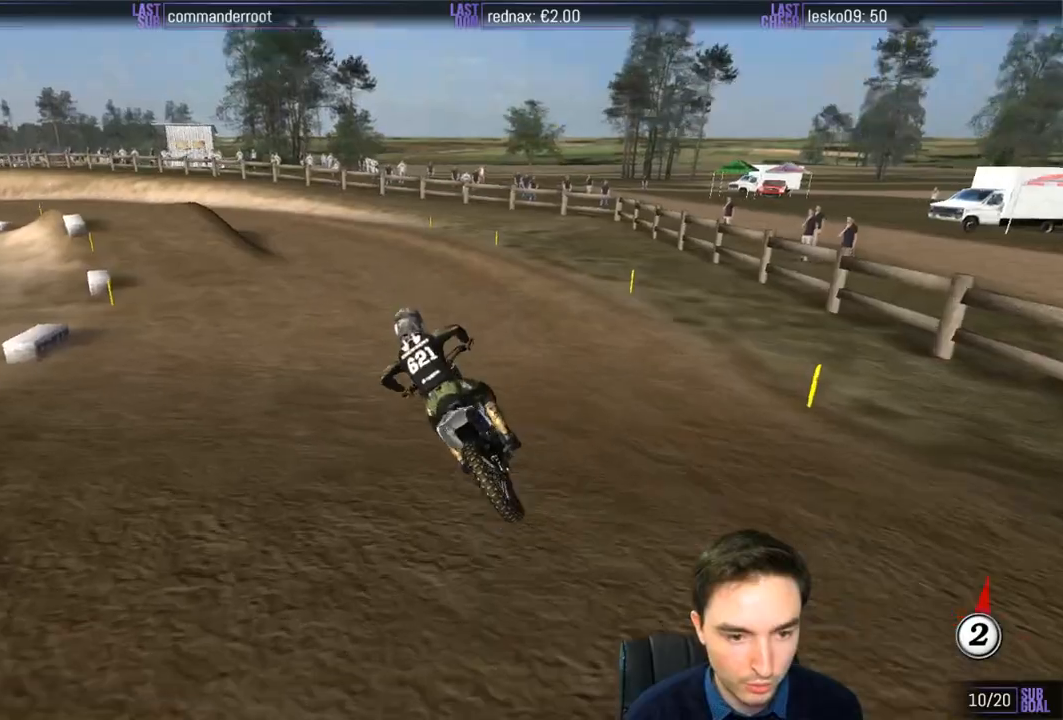
{"buttons": ["R2"], "left_stick": "center", "right_stick": "center", "events": [[100, "left_stick", "center"], [300, "R2", "down"], [367, "left_stick", "right"], [483, "left_stick", "center"]]}